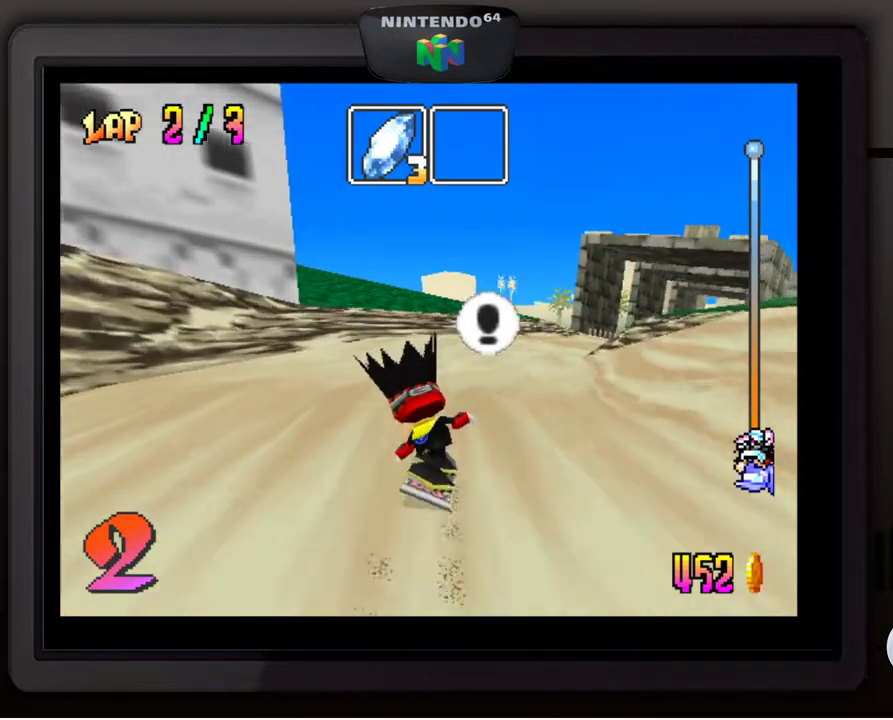
Gameplay with a controller (Nintendo layout); each line is a JSON object with the inputs held at the frame after it. "events" lists button and stick changes between this image and that frame as [ms after this image, input, new state], when the widget could be followed in between. Not read: L3 R3.
{"buttons": [], "left_stick": "down-right", "events": []}
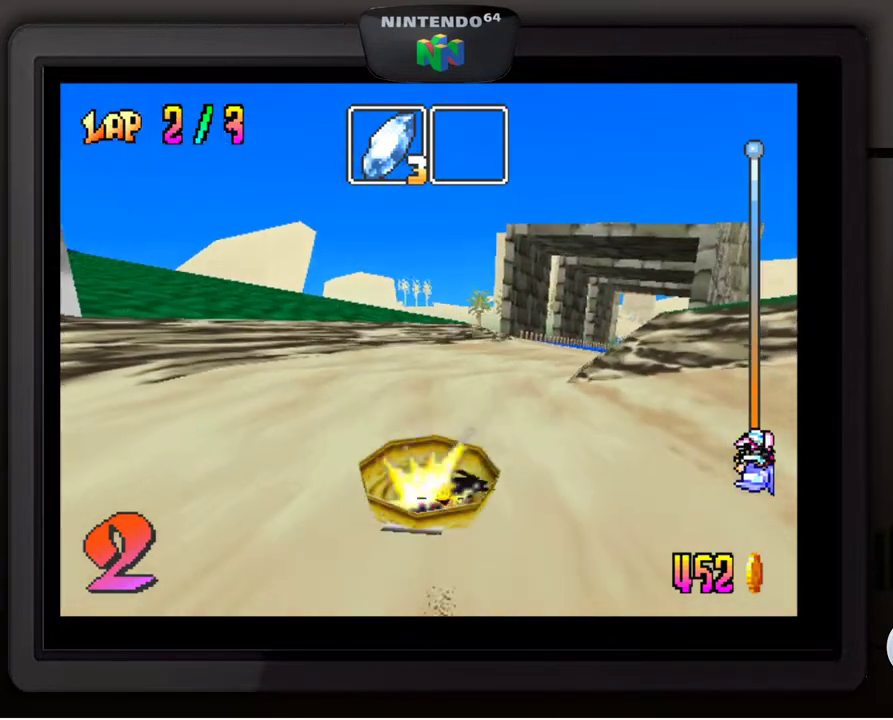
{"buttons": [], "left_stick": "center", "events": [[217, "left_stick", "center"], [383, "A", "down"], [450, "A", "up"]]}
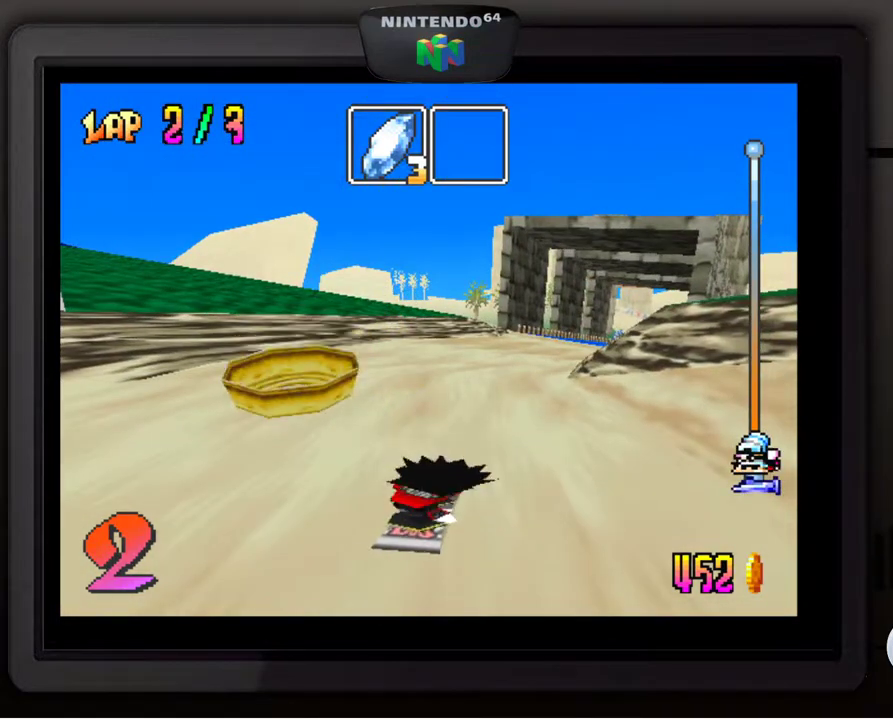
{"buttons": ["A"], "left_stick": "center", "events": [[33, "A", "down"], [117, "A", "up"], [200, "A", "down"], [283, "A", "up"], [350, "A", "down"], [417, "A", "up"], [500, "A", "down"]]}
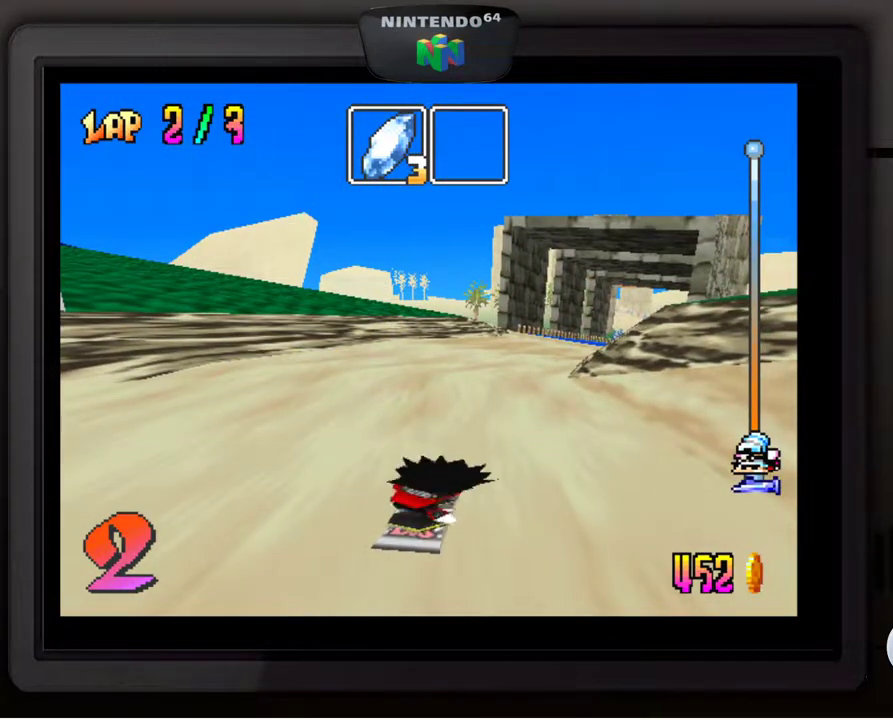
{"buttons": ["A"], "left_stick": "center", "events": [[83, "A", "up"], [150, "A", "down"], [233, "A", "up"], [300, "A", "down"], [400, "A", "up"], [467, "A", "down"]]}
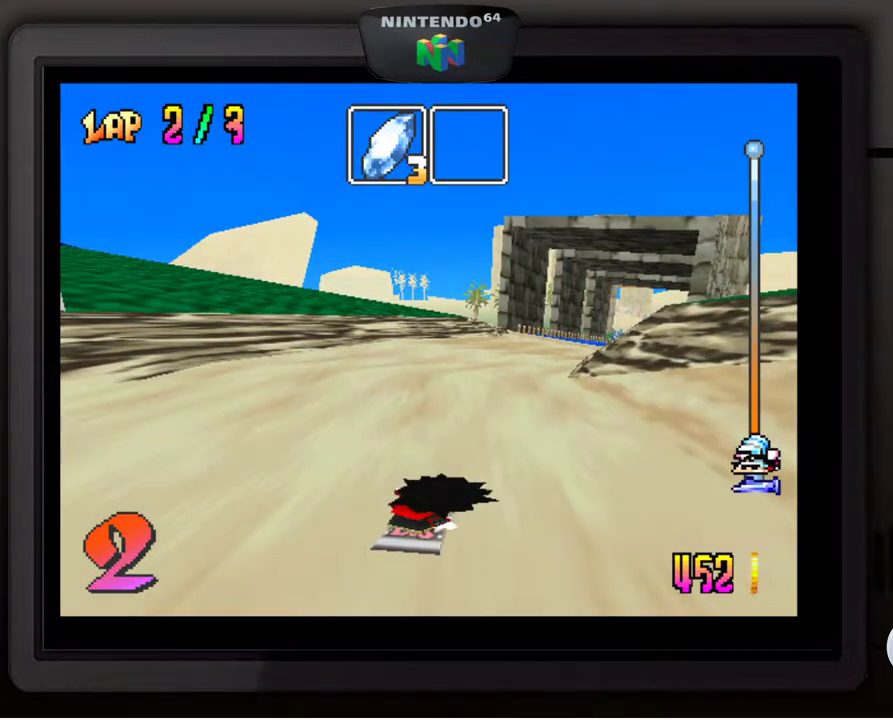
{"buttons": ["A"], "left_stick": "center", "events": [[17, "A", "up"], [100, "A", "down"], [167, "A", "up"], [267, "A", "down"], [333, "A", "up"], [417, "A", "down"]]}
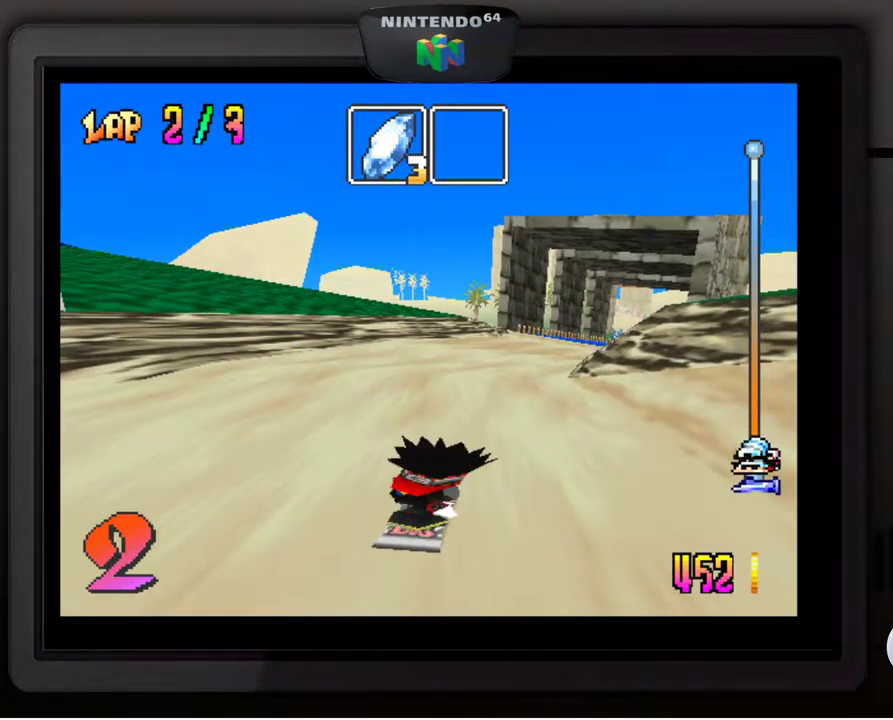
{"buttons": [], "left_stick": "center", "events": [[17, "A", "up"], [67, "A", "down"], [183, "A", "up"], [250, "A", "down"], [300, "A", "up"], [400, "A", "down"], [500, "A", "up"]]}
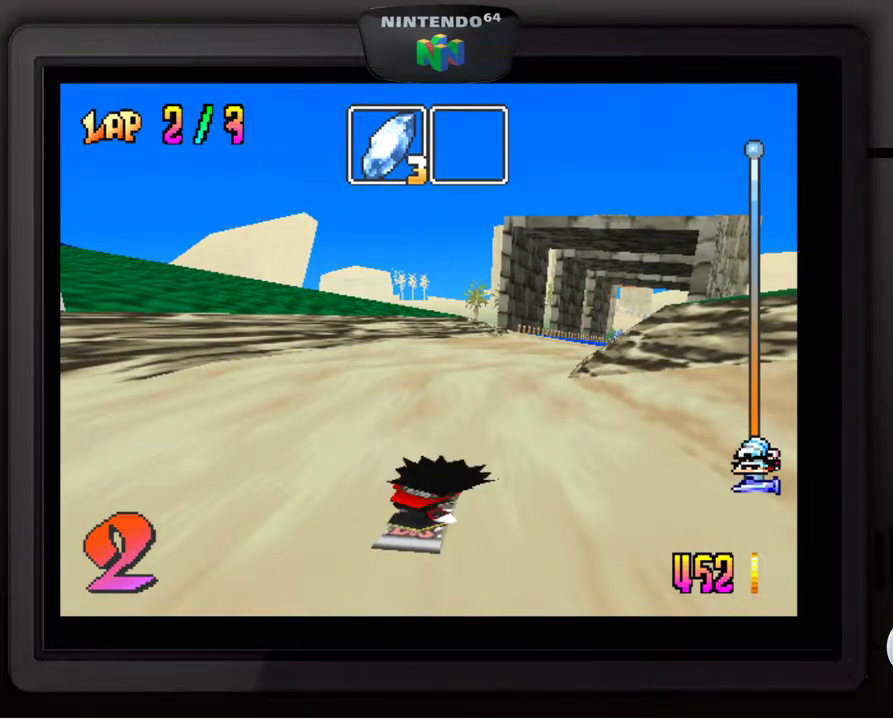
{"buttons": [], "left_stick": "center", "events": [[100, "A", "down"], [167, "A", "up"], [250, "A", "down"], [333, "A", "up"], [417, "A", "down"], [483, "A", "up"]]}
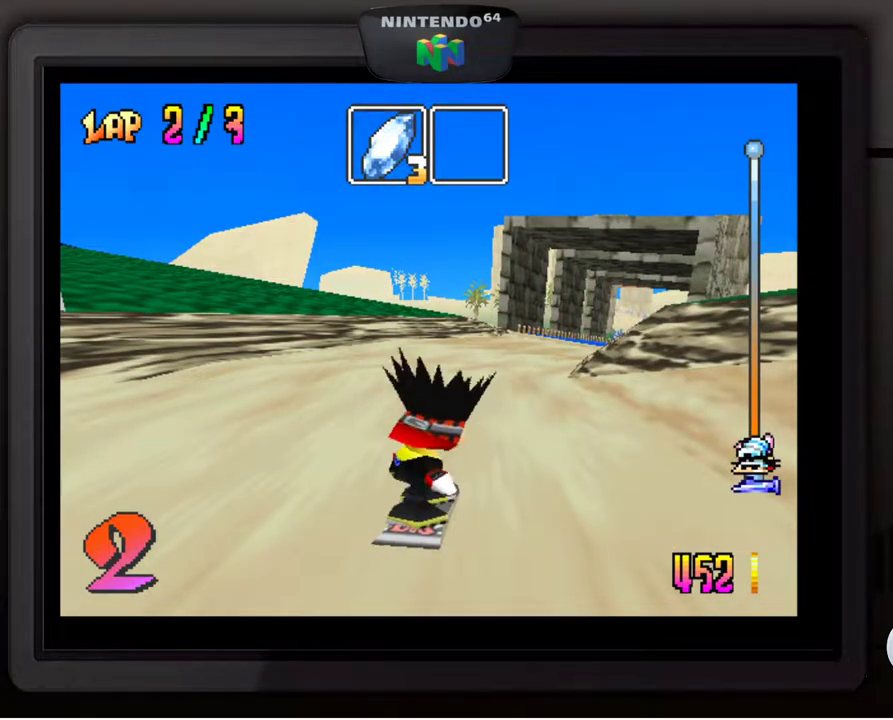
{"buttons": [], "left_stick": "center", "events": [[100, "A", "down"], [183, "A", "up"], [283, "A", "down"], [333, "A", "up"], [417, "A", "down"], [500, "A", "up"]]}
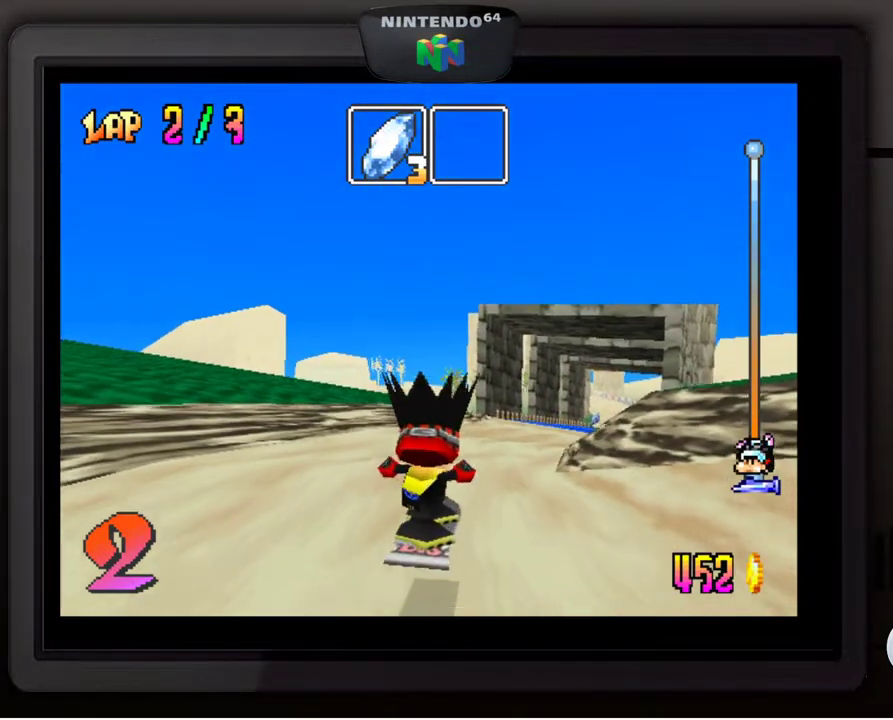
{"buttons": [], "left_stick": "center", "events": [[100, "A", "down"], [167, "A", "up"], [183, "A", "down"], [317, "A", "up"]]}
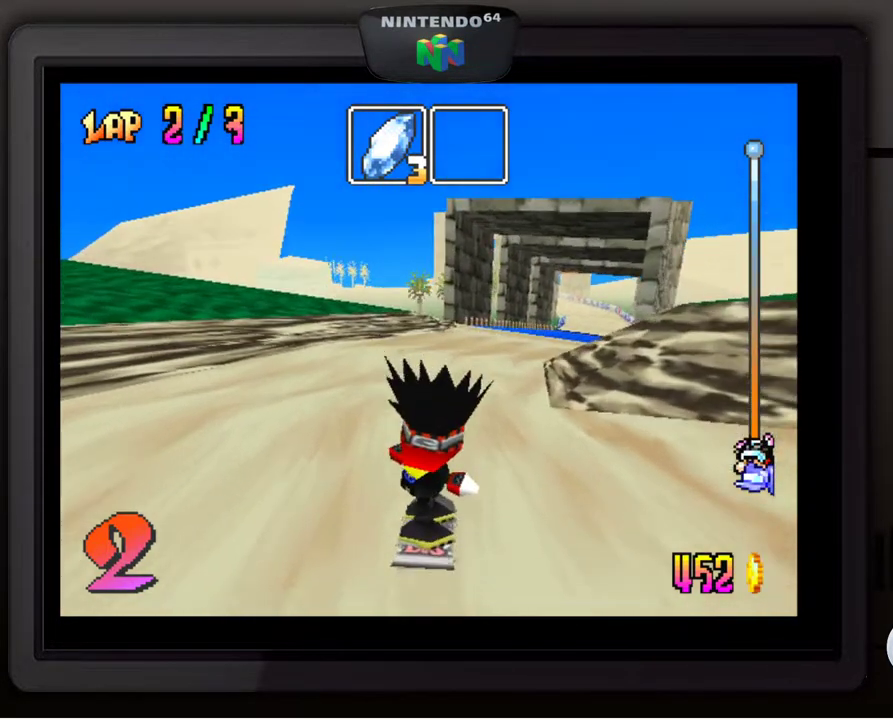
{"buttons": [], "left_stick": "down-right", "events": [[483, "left_stick", "down-right"]]}
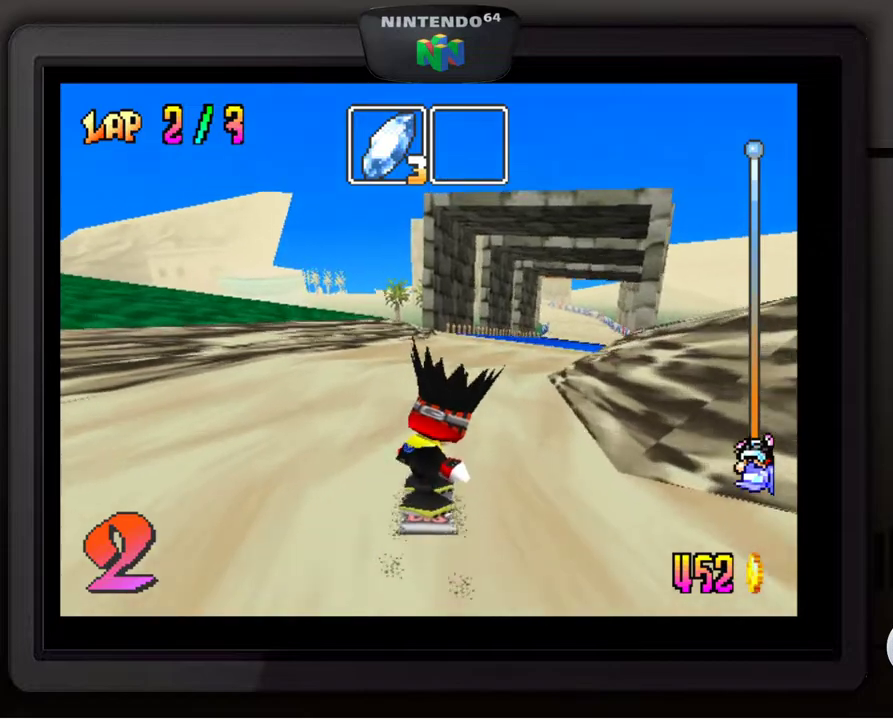
{"buttons": [], "left_stick": "down-right", "events": [[150, "left_stick", "center"], [400, "left_stick", "down-right"]]}
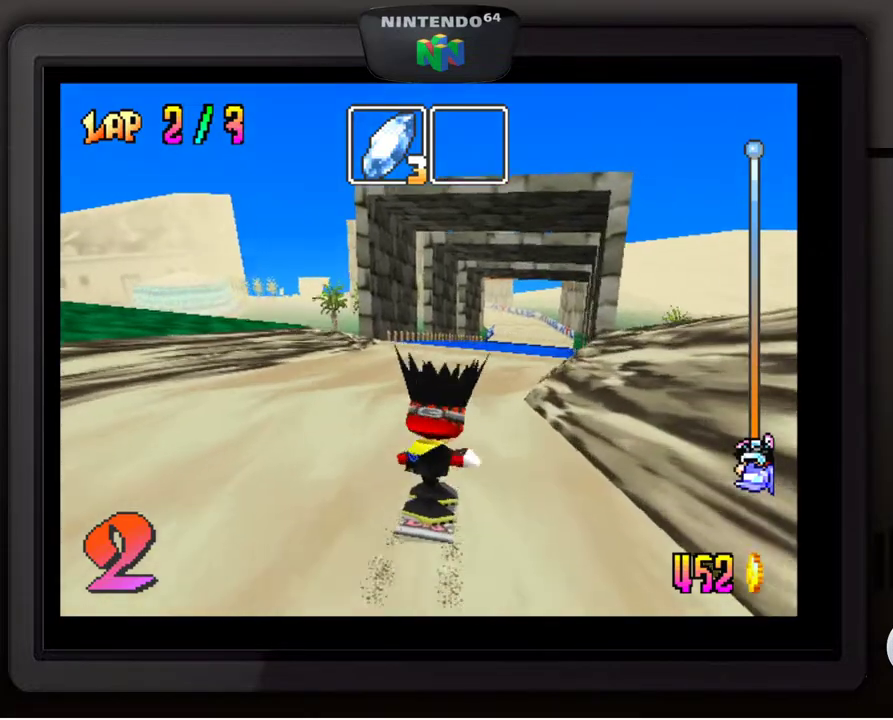
{"buttons": [], "left_stick": "center", "events": [[117, "left_stick", "center"]]}
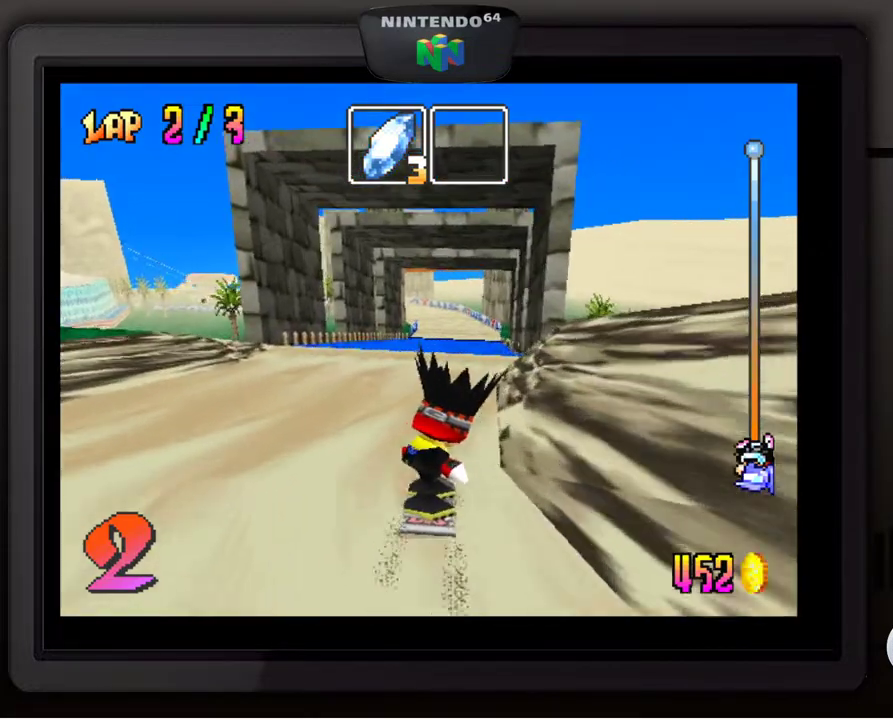
{"buttons": ["A"], "left_stick": "center", "events": [[483, "A", "down"]]}
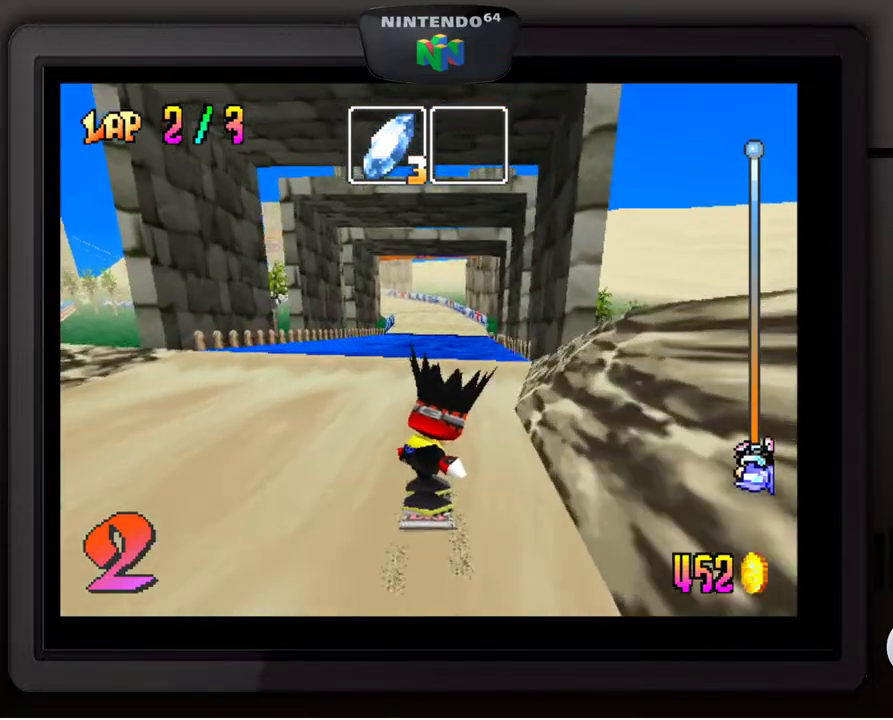
{"buttons": ["A"], "left_stick": "center", "events": []}
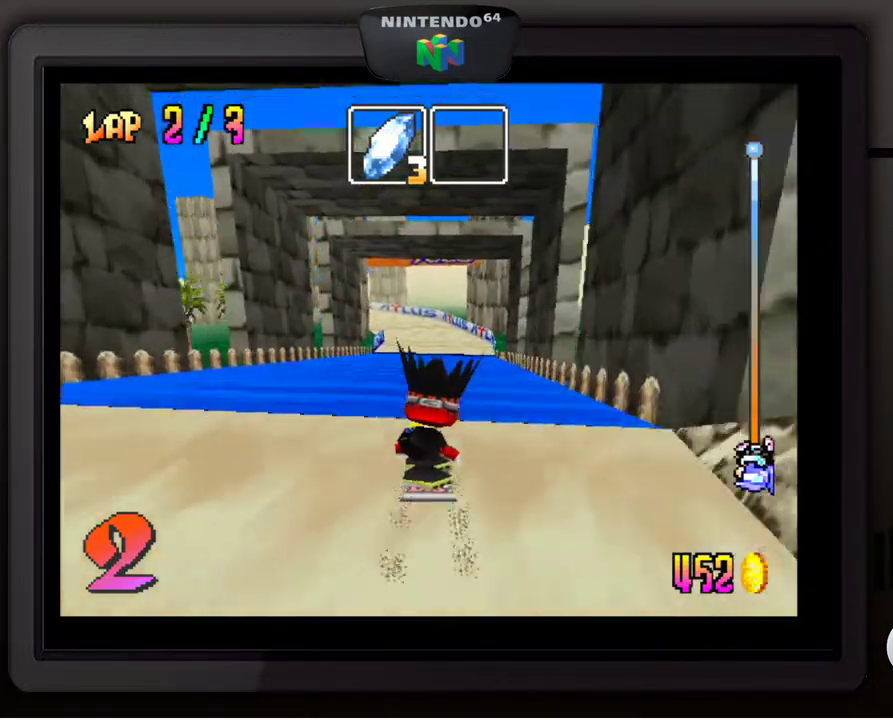
{"buttons": ["A"], "left_stick": "center", "events": []}
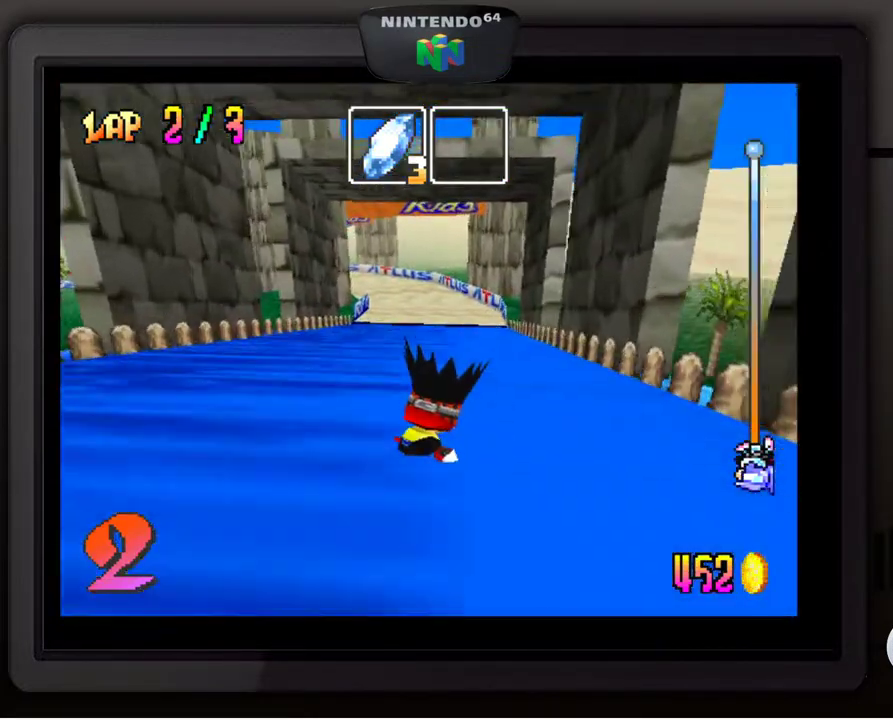
{"buttons": ["A"], "left_stick": "left", "events": [[100, "left_stick", "down-left"], [233, "left_stick", "center"], [500, "left_stick", "left"]]}
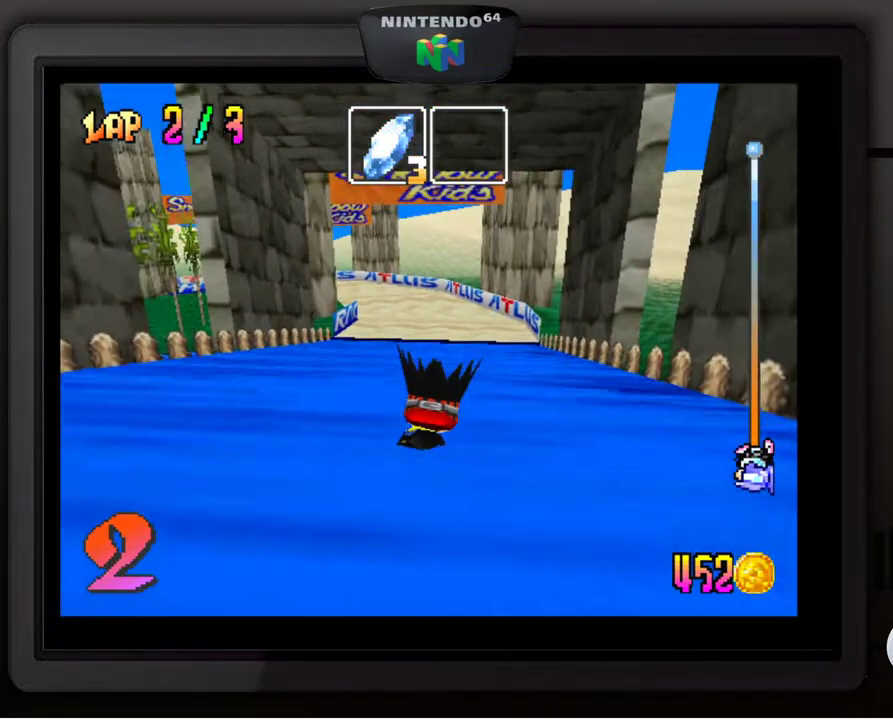
{"buttons": ["A"], "left_stick": "center", "events": [[33, "left_stick", "down-left"], [283, "left_stick", "center"]]}
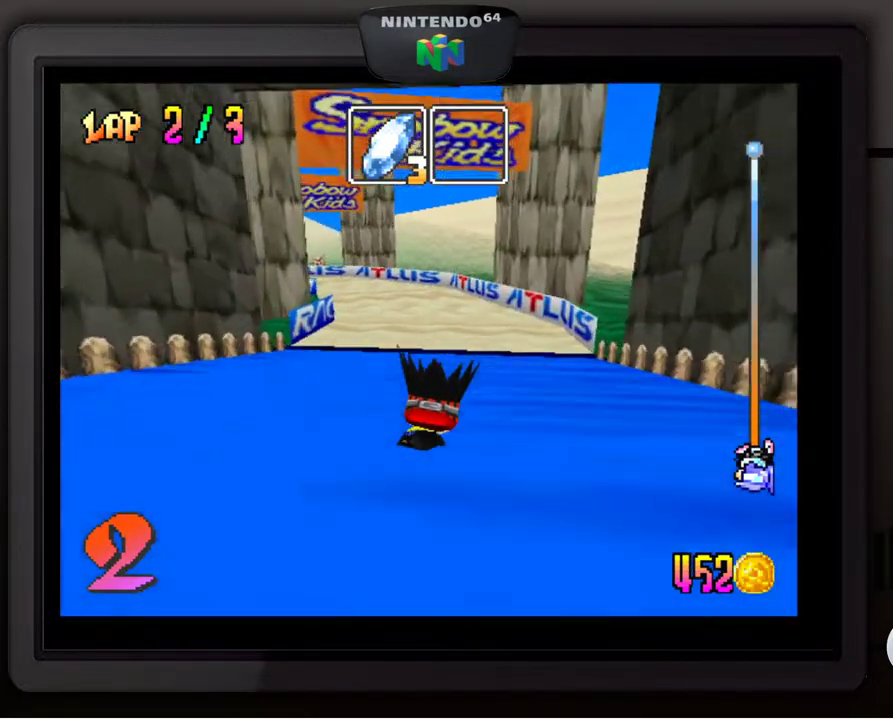
{"buttons": [], "left_stick": "center", "events": [[417, "A", "up"]]}
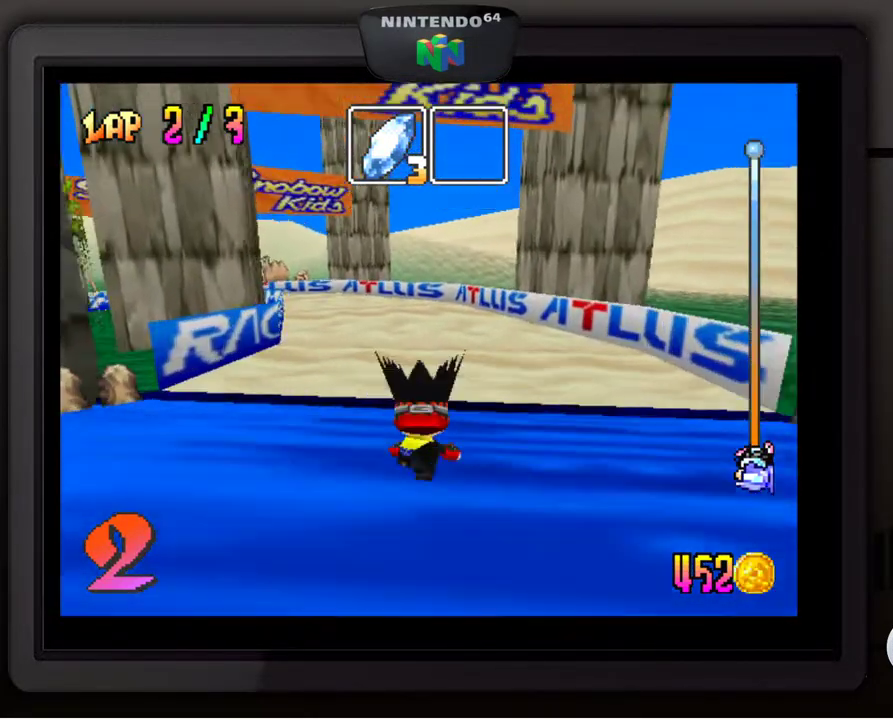
{"buttons": [], "left_stick": "down-left", "events": [[400, "left_stick", "down-left"]]}
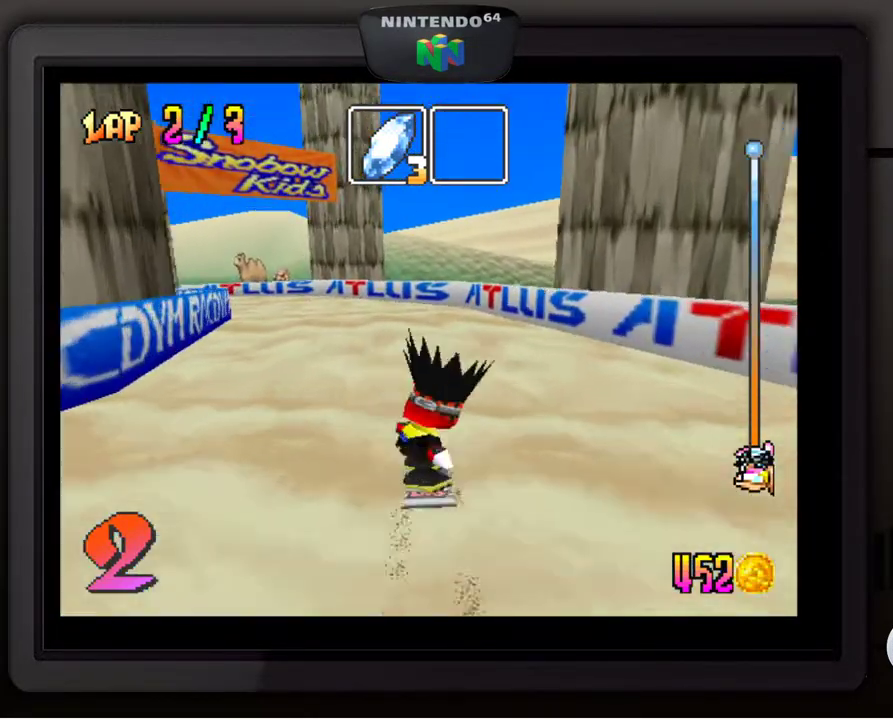
{"buttons": [], "left_stick": "center", "events": [[200, "left_stick", "center"], [300, "left_stick", "down-left"], [450, "left_stick", "center"]]}
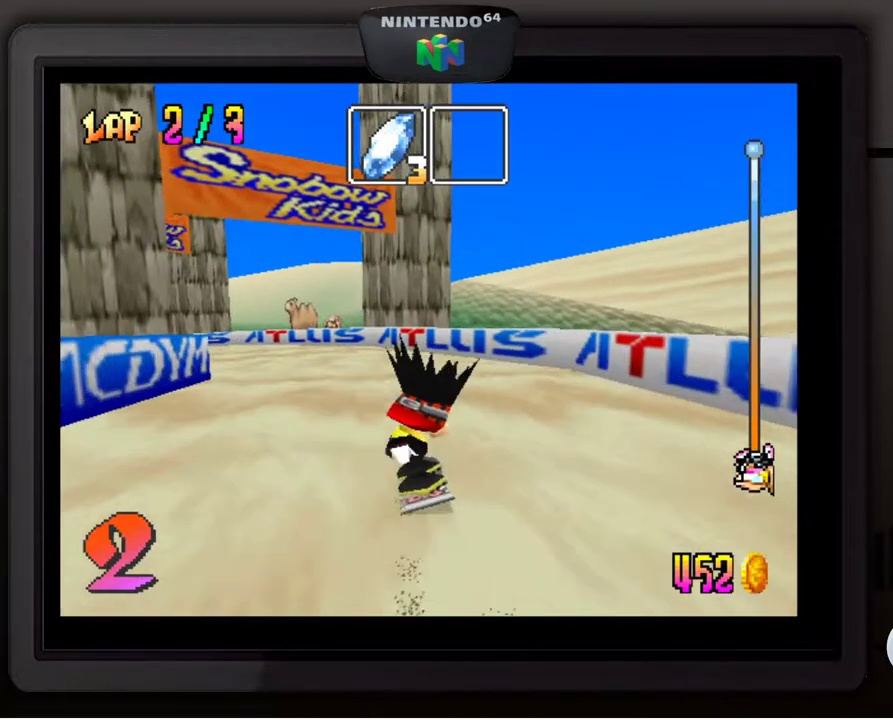
{"buttons": [], "left_stick": "left", "events": [[50, "left_stick", "down-left"], [200, "left_stick", "center"], [300, "left_stick", "down-left"], [483, "left_stick", "left"]]}
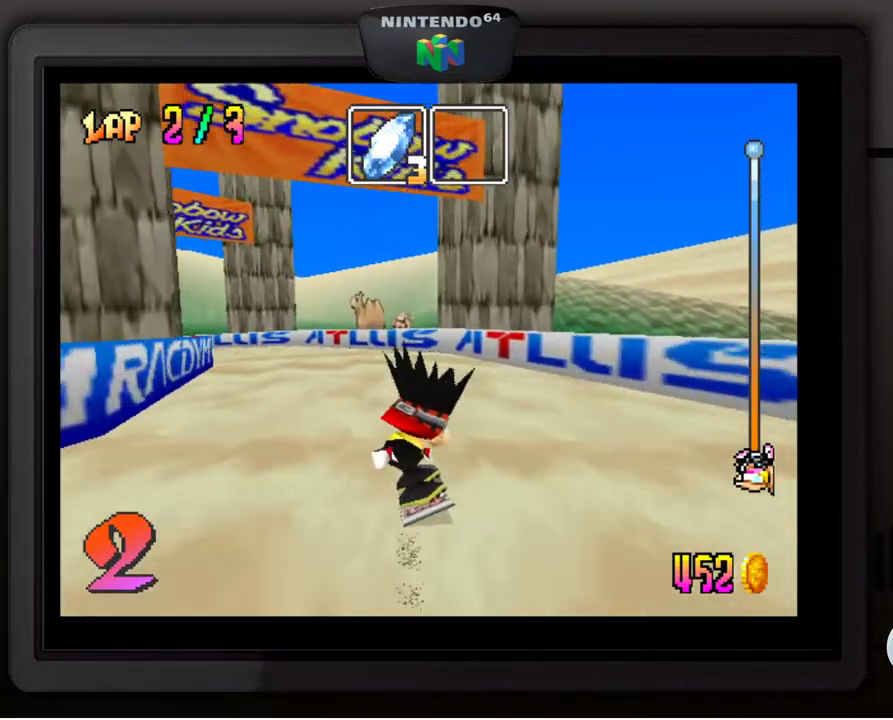
{"buttons": [], "left_stick": "center", "events": [[17, "left_stick", "center"], [83, "left_stick", "down-left"], [467, "left_stick", "center"]]}
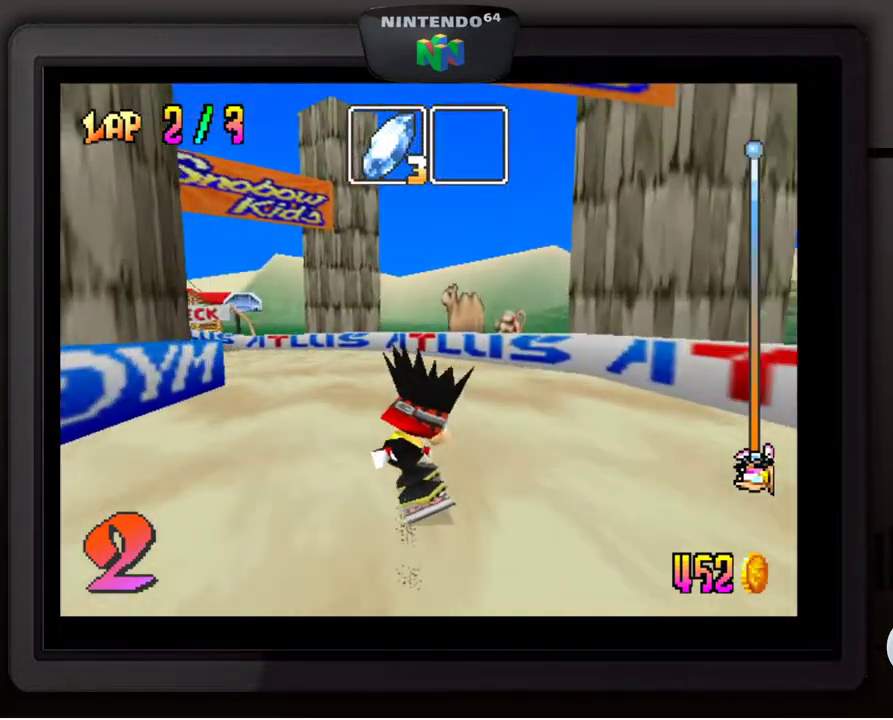
{"buttons": [], "left_stick": "down-left", "events": [[67, "left_stick", "down-left"], [200, "left_stick", "center"], [283, "left_stick", "down-left"], [433, "left_stick", "center"], [500, "left_stick", "down-left"]]}
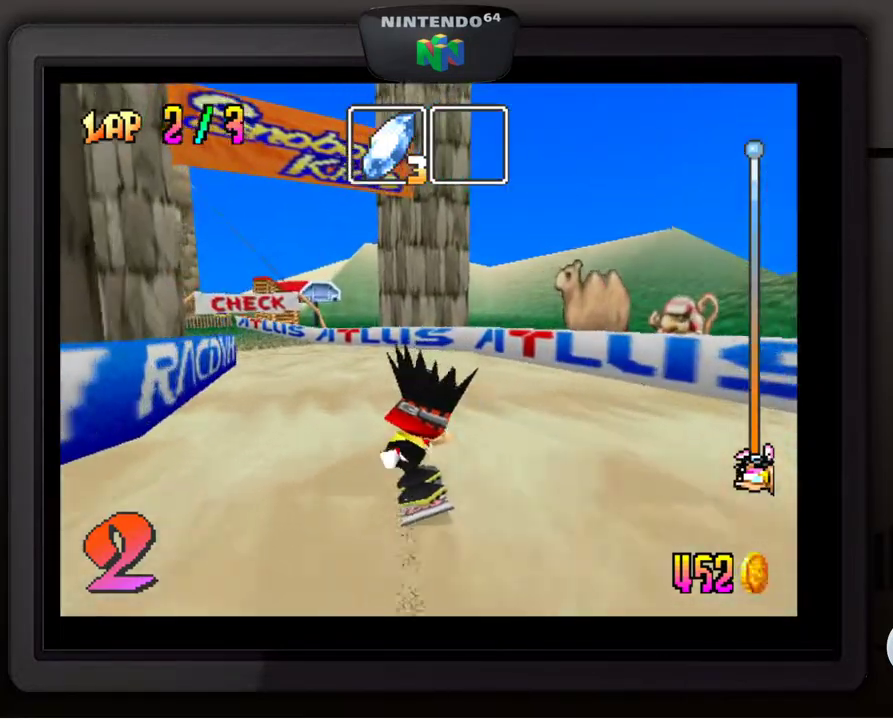
{"buttons": [], "left_stick": "down-left", "events": [[133, "left_stick", "center"], [233, "left_stick", "left"], [350, "left_stick", "center"], [467, "left_stick", "down-left"]]}
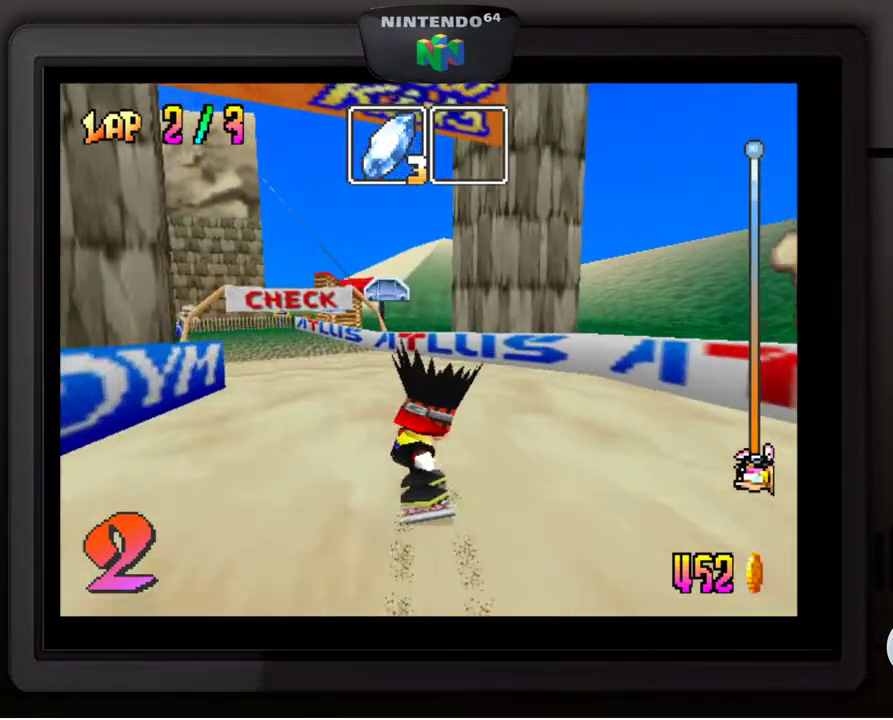
{"buttons": [], "left_stick": "down-left", "events": [[100, "left_stick", "center"], [183, "left_stick", "down-left"], [333, "left_stick", "center"], [383, "left_stick", "down-left"]]}
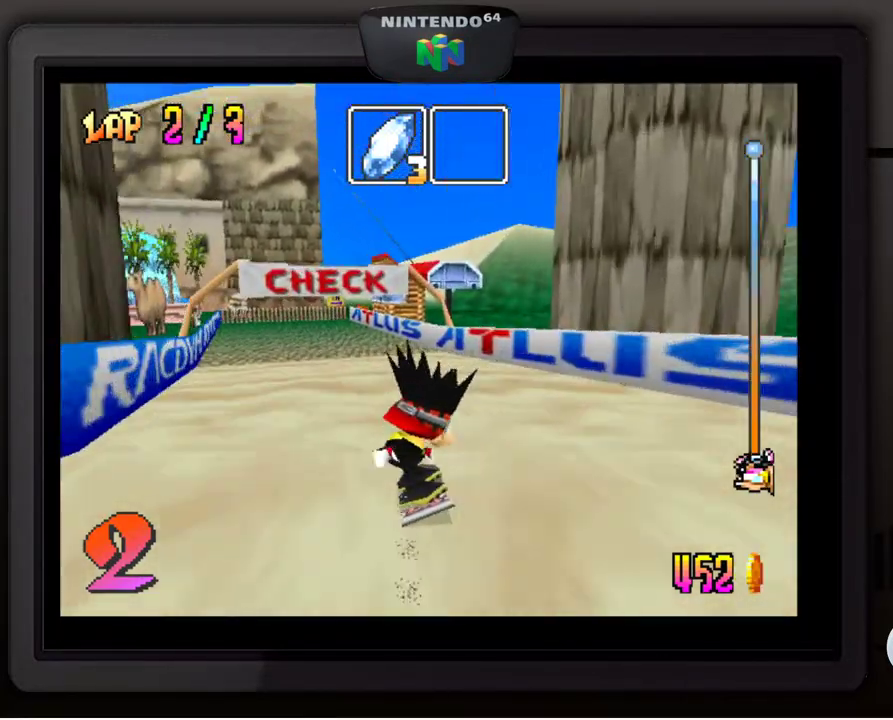
{"buttons": [], "left_stick": "center", "events": [[33, "left_stick", "center"], [117, "left_stick", "left"], [200, "left_stick", "center"]]}
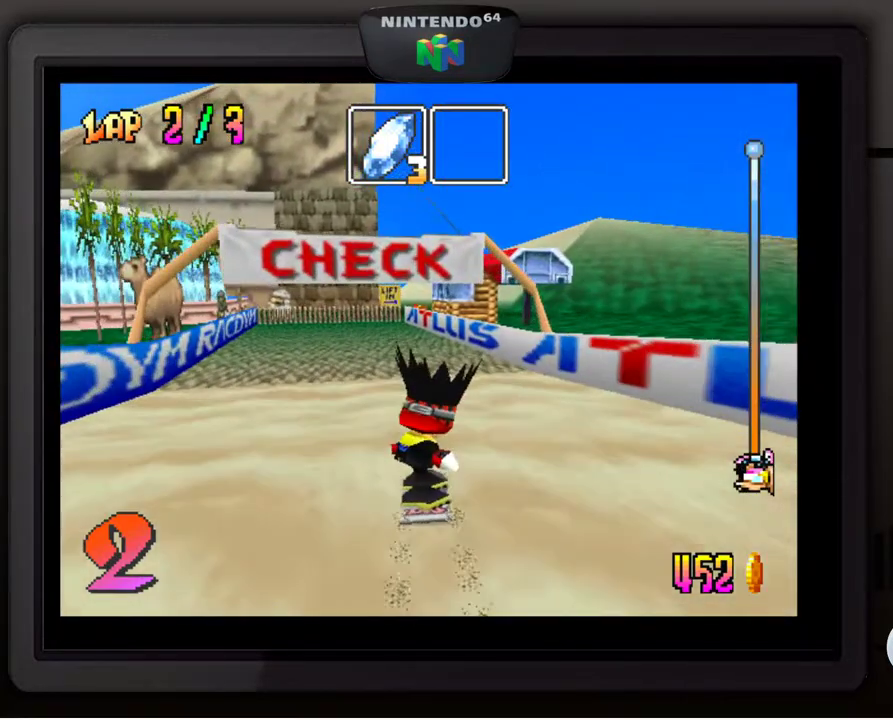
{"buttons": [], "left_stick": "center", "events": [[67, "left_stick", "down-left"], [200, "left_stick", "center"]]}
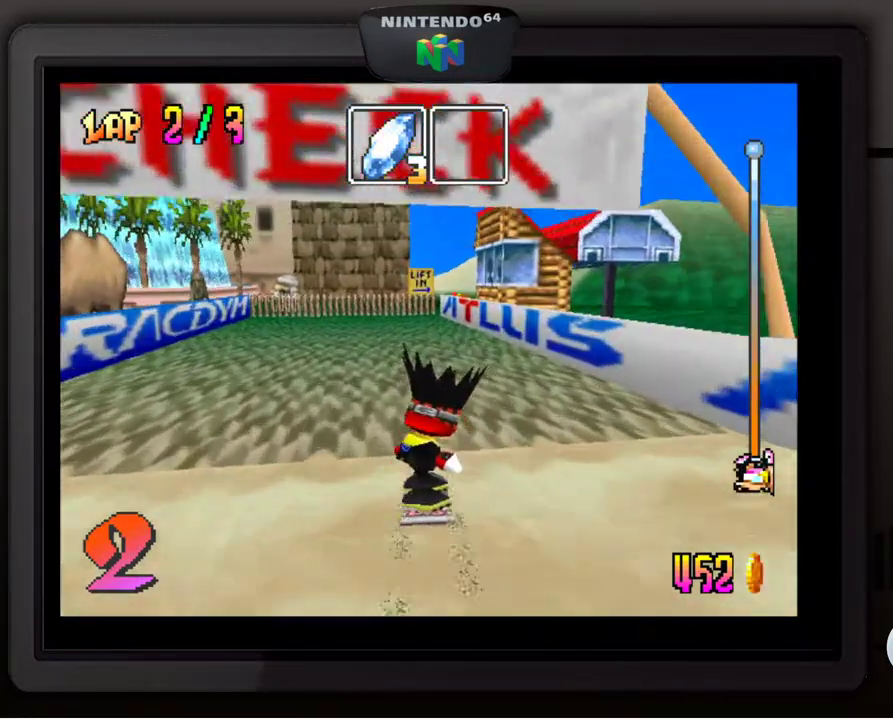
{"buttons": [], "left_stick": "center", "events": []}
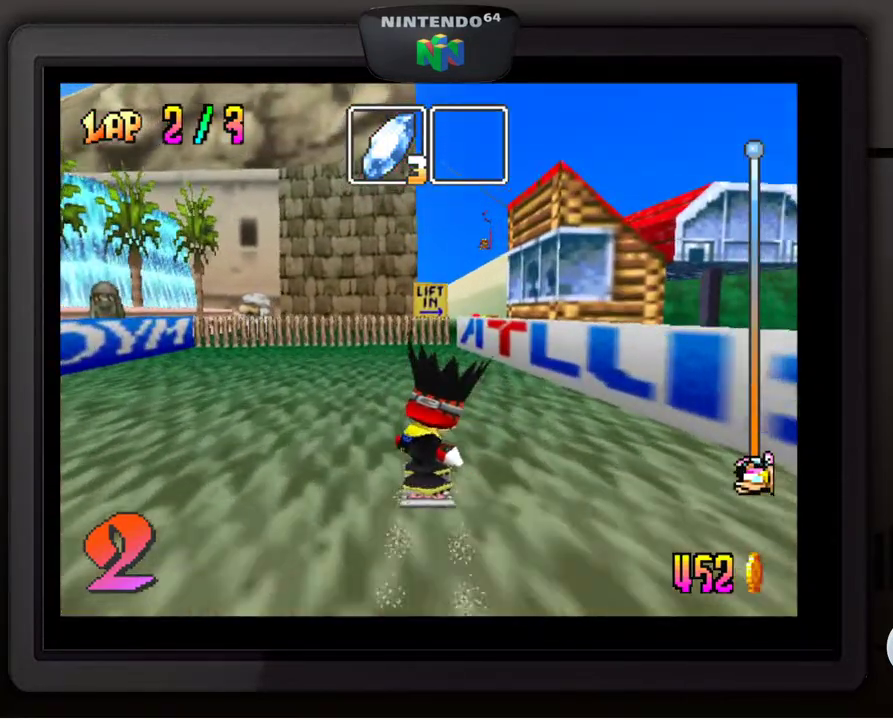
{"buttons": [], "left_stick": "center", "events": []}
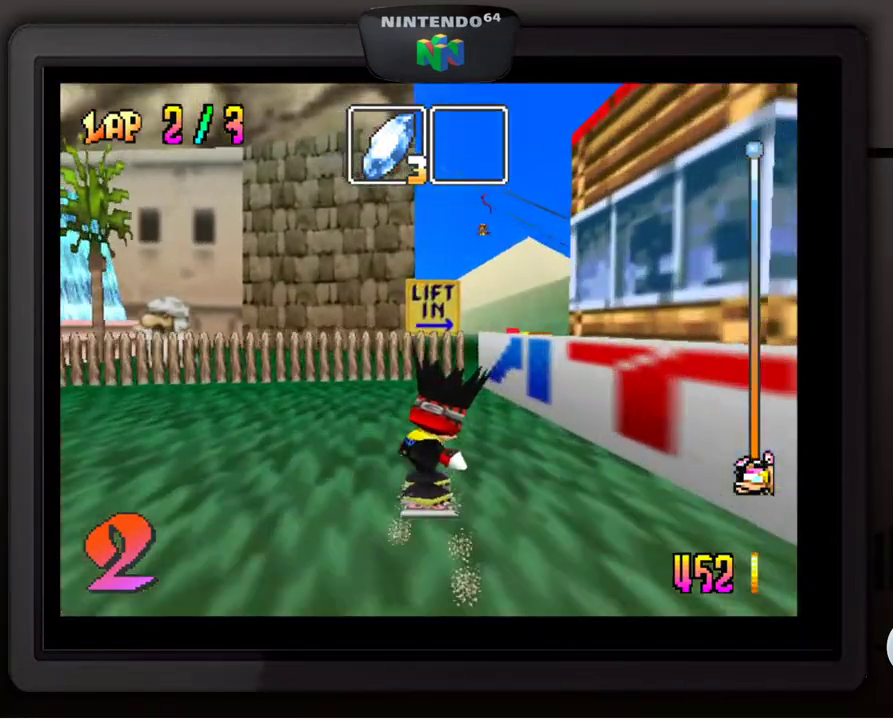
{"buttons": [], "left_stick": "right", "events": [[150, "left_stick", "right"]]}
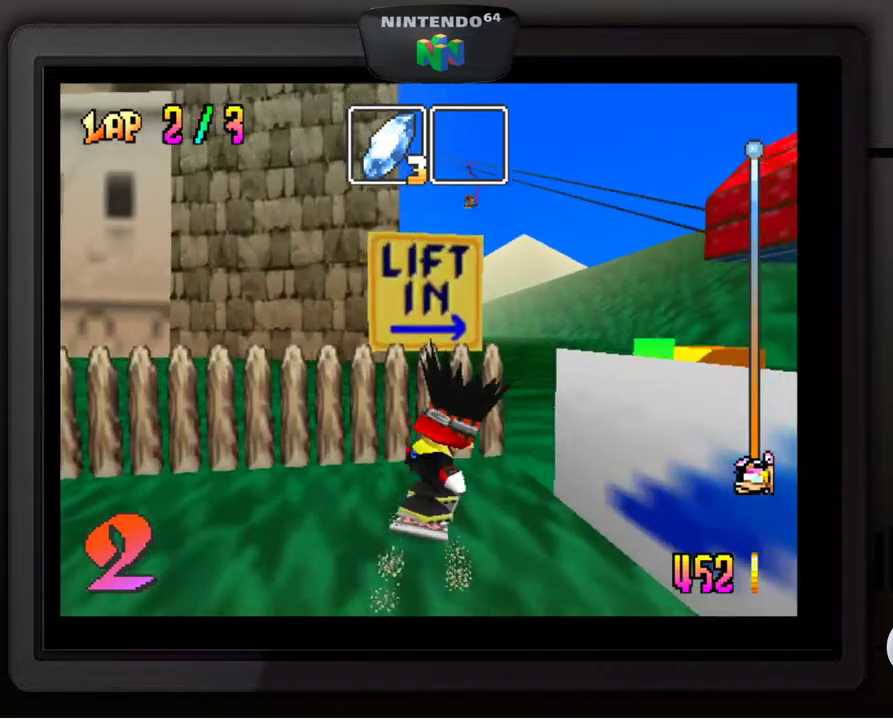
{"buttons": [], "left_stick": "center", "events": [[100, "left_stick", "center"]]}